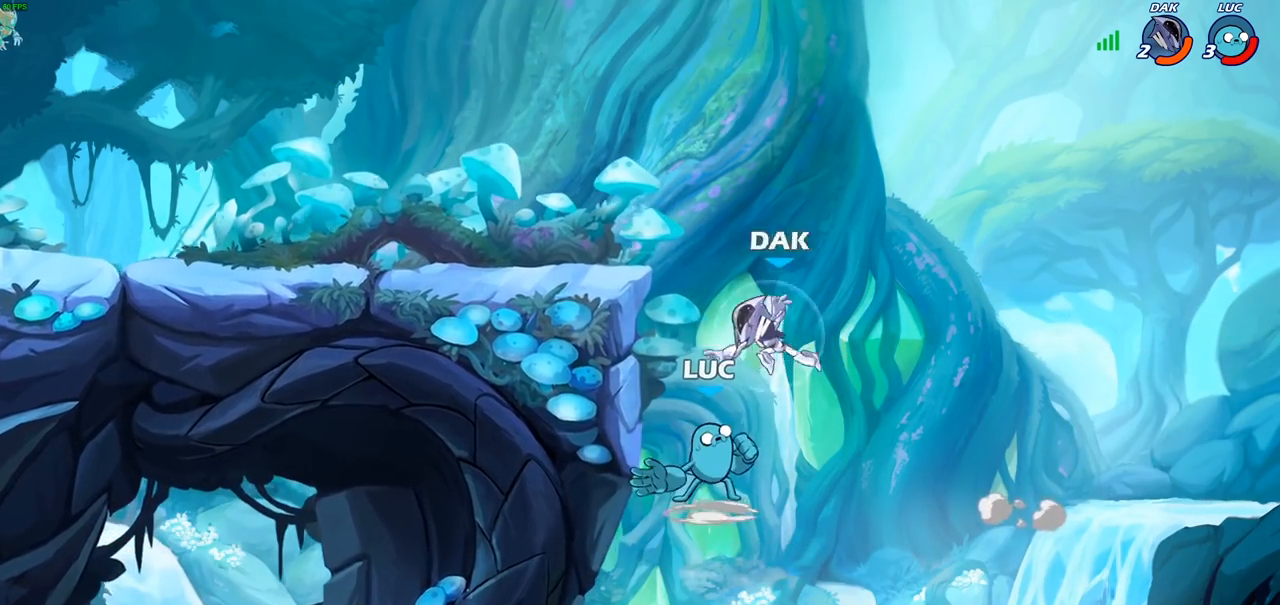
Gameplay with a controller (PlayStation layout); each line is a JSON object with the inputs held at the frame after it. "events" lists button and stick changes between this image and that frame as [ms after this image, input, new state], when the widget could be followed in between.
{"buttons": [], "left_stick": "up", "right_stick": "center", "events": [[367, "left_stick", "up"]]}
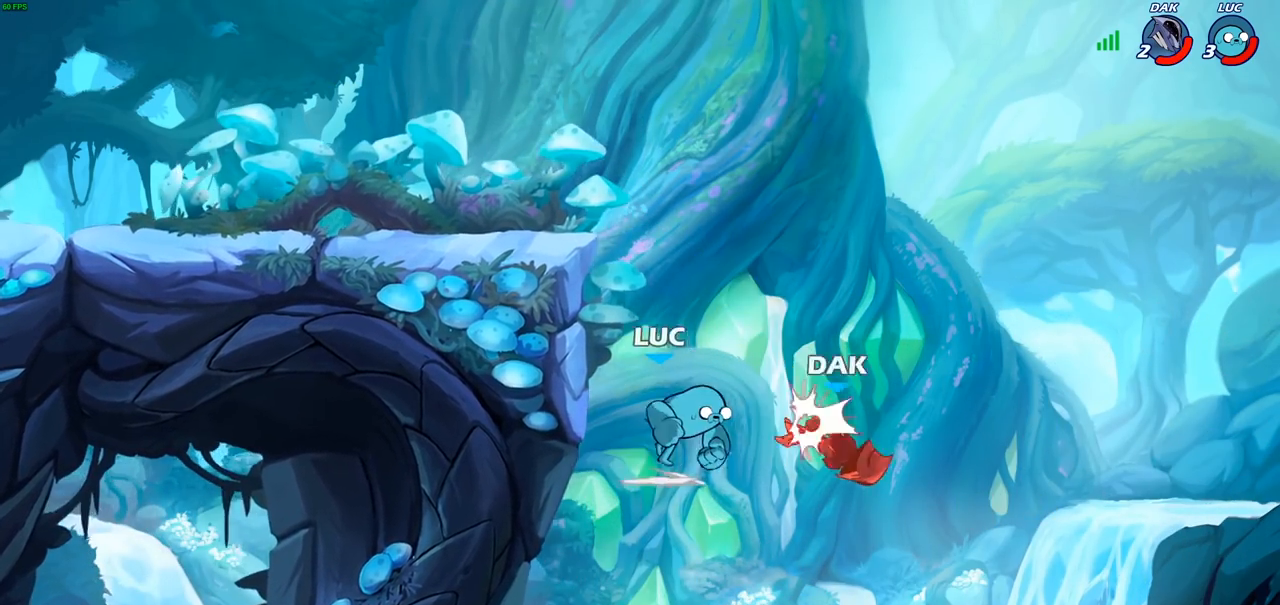
{"buttons": ["R2"], "left_stick": "up", "right_stick": "center", "events": [[283, "R2", "down"]]}
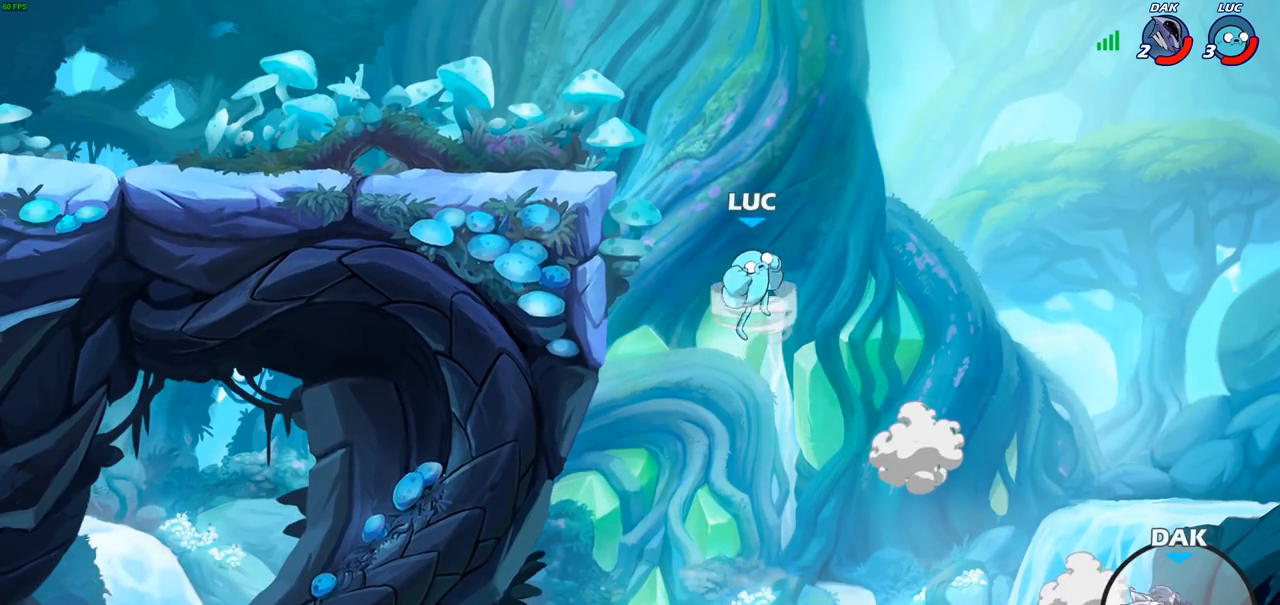
{"buttons": [], "left_stick": "up-left", "right_stick": "center", "events": [[100, "R2", "up"], [117, "left_stick", "up-left"], [267, "CROSS", "down"], [433, "CROSS", "up"]]}
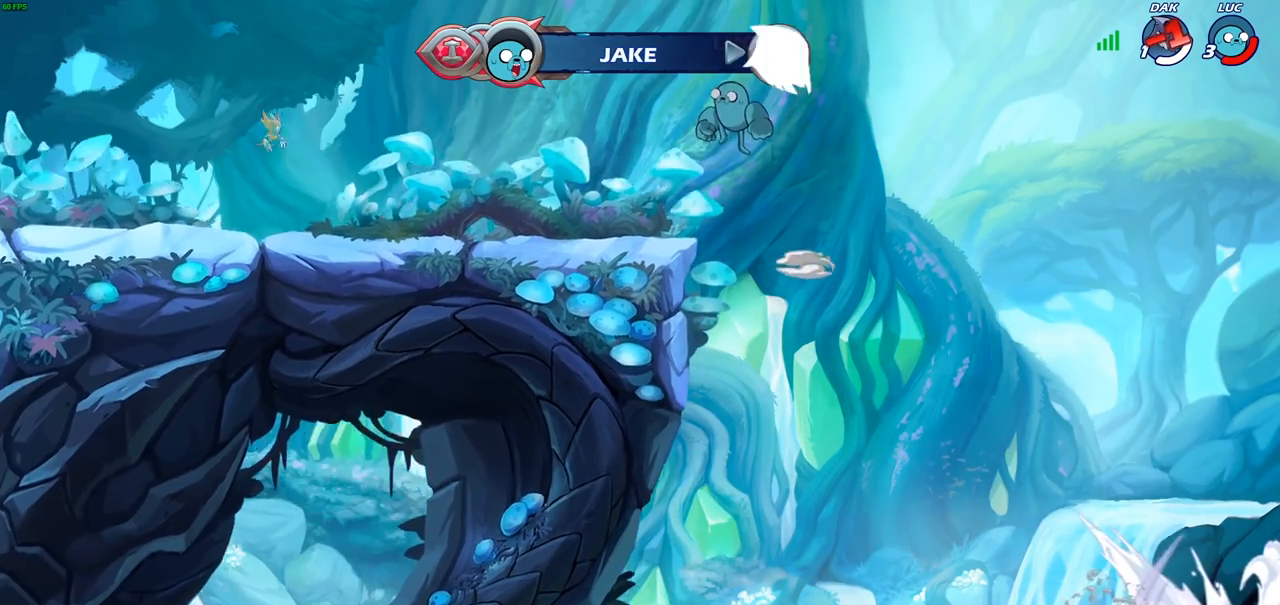
{"buttons": ["CROSS", "R2"], "left_stick": "left", "right_stick": "center", "events": [[83, "left_stick", "down-left"], [467, "left_stick", "left"], [483, "CROSS", "down"], [500, "R2", "down"]]}
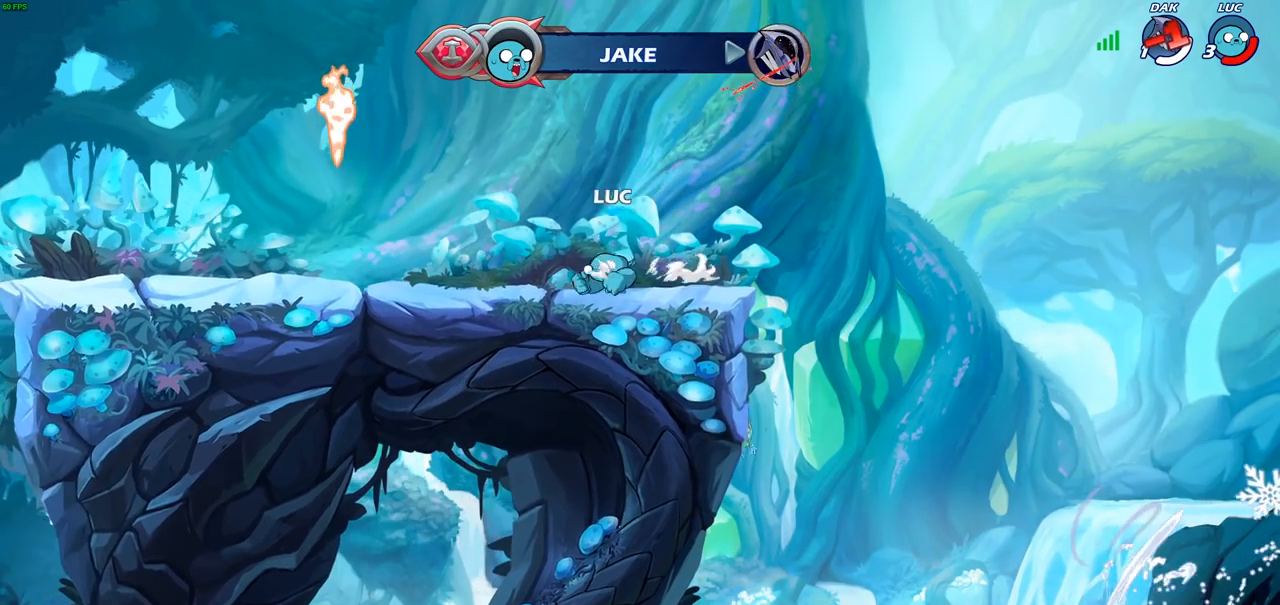
{"buttons": [], "left_stick": "center", "right_stick": "center", "events": [[117, "CROSS", "up"], [133, "R2", "up"], [300, "CROSS", "down"], [450, "CROSS", "up"], [450, "left_stick", "center"]]}
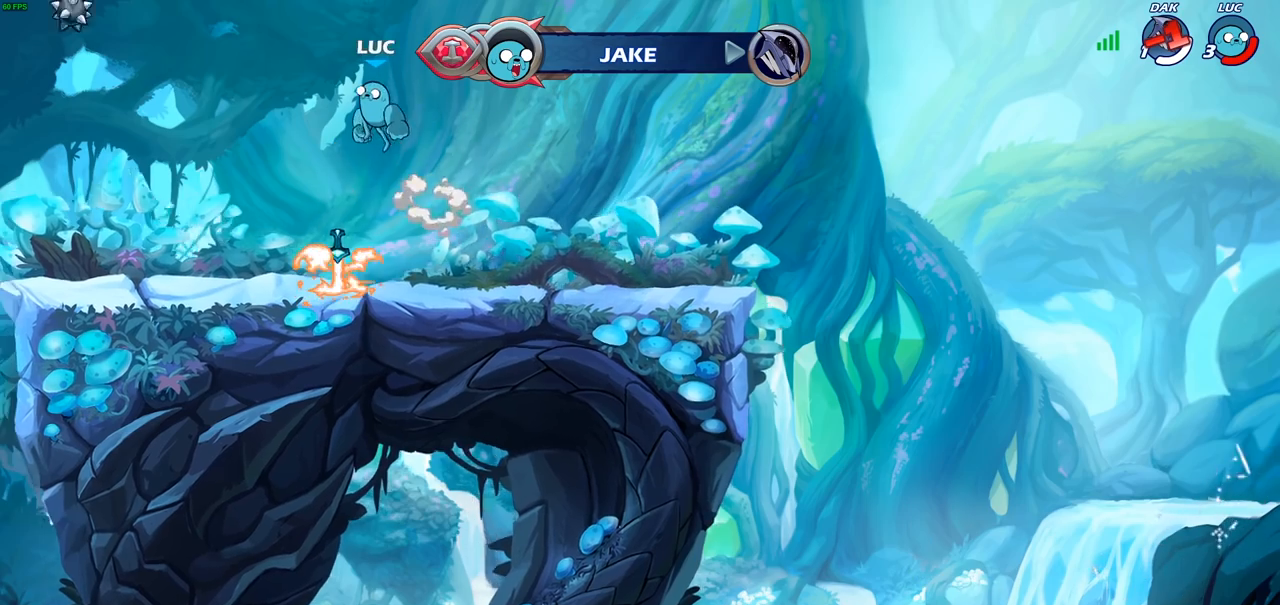
{"buttons": [], "left_stick": "up", "right_stick": "center", "events": [[33, "left_stick", "right"], [250, "left_stick", "up"], [367, "R1", "down"], [450, "R1", "up"]]}
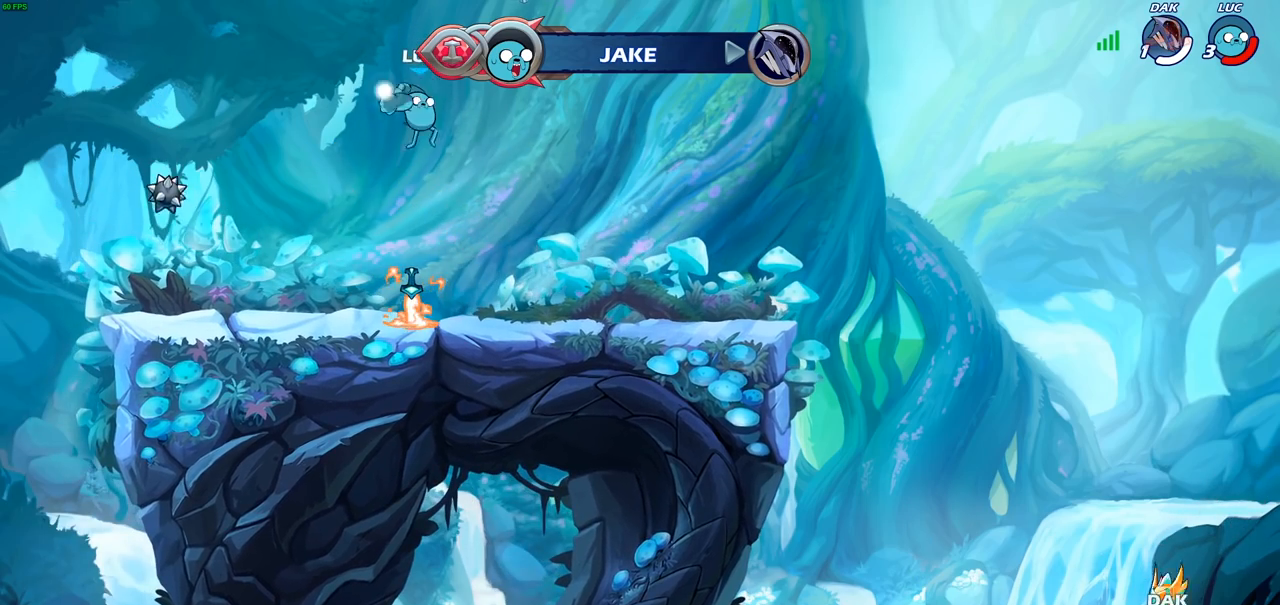
{"buttons": ["CROSS", "R1"], "left_stick": "center", "right_stick": "center", "events": [[17, "left_stick", "center"], [283, "left_stick", "down"], [467, "R1", "down"], [467, "left_stick", "center"], [500, "CROSS", "down"]]}
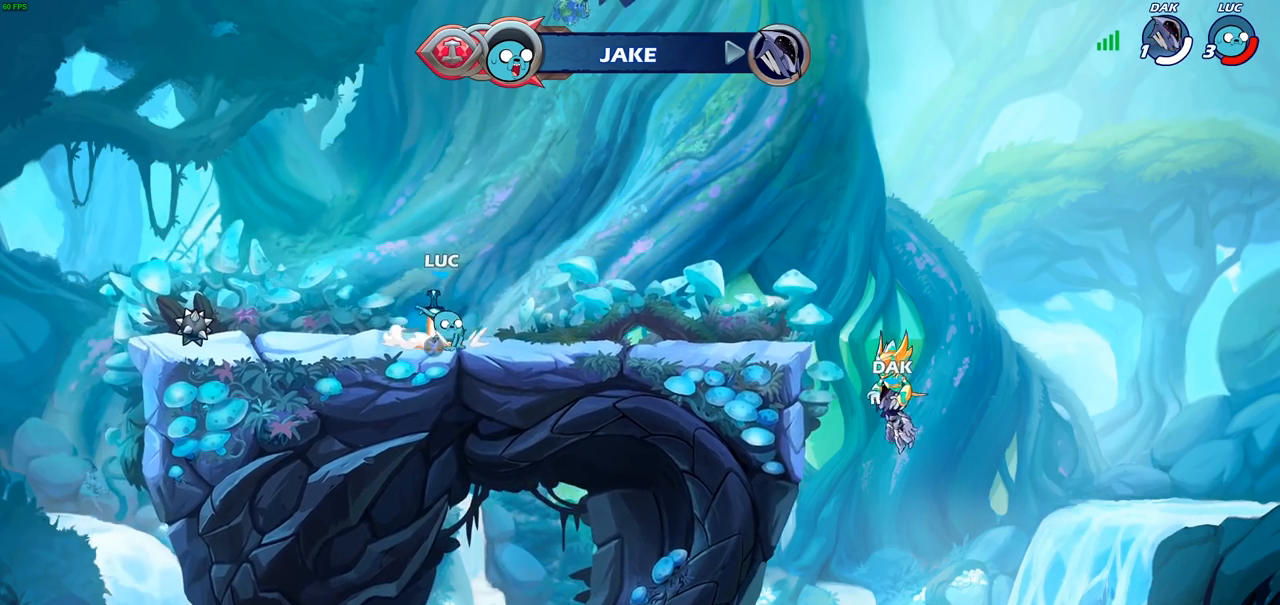
{"buttons": [], "left_stick": "up", "right_stick": "center", "events": [[100, "CROSS", "up"], [100, "R1", "up"], [217, "left_stick", "up"], [333, "R1", "down"], [433, "R1", "up"]]}
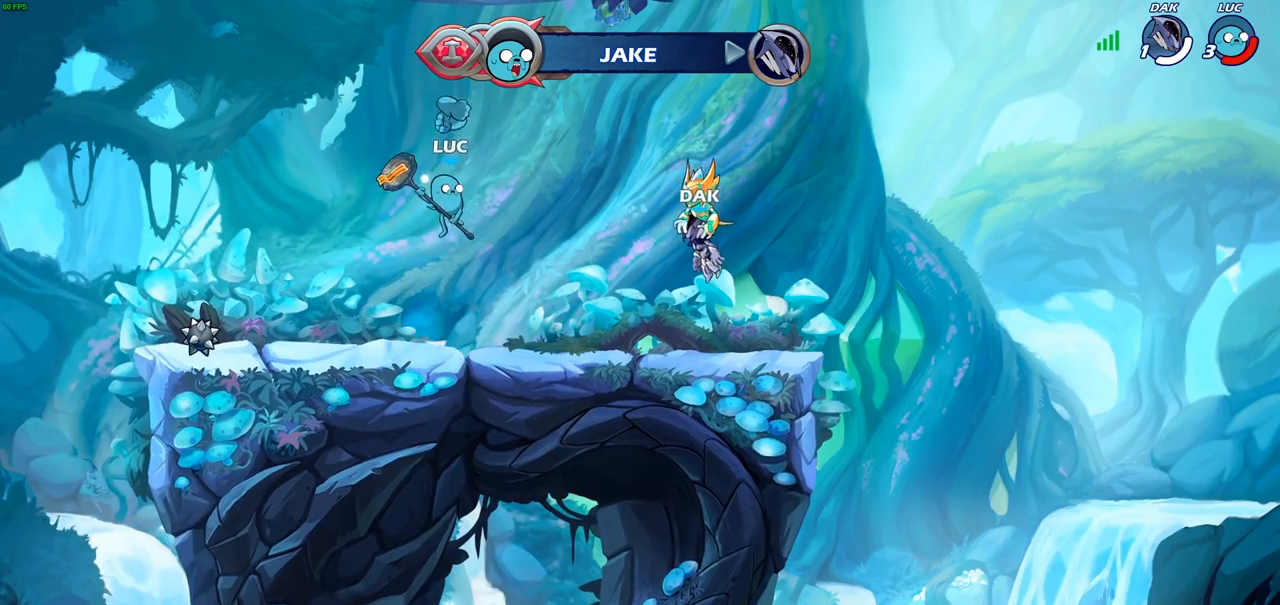
{"buttons": ["R1"], "left_stick": "center", "right_stick": "center", "events": [[83, "left_stick", "center"], [450, "R1", "down"]]}
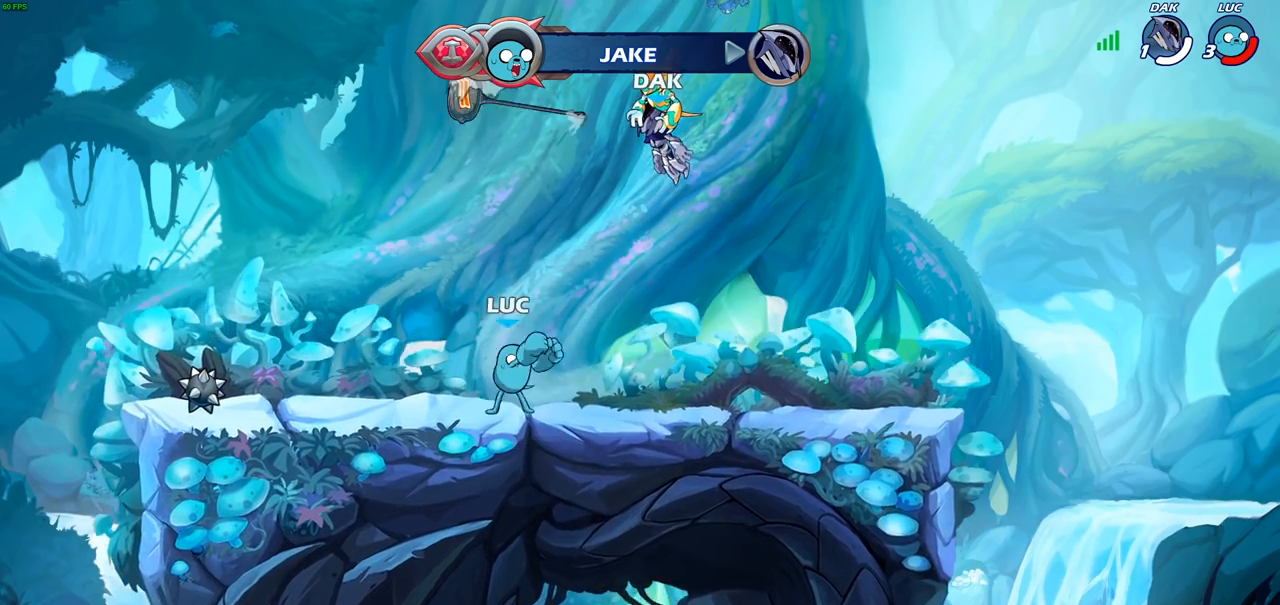
{"buttons": [], "left_stick": "center", "right_stick": "center", "events": [[67, "R1", "up"], [133, "CROSS", "down"], [200, "left_stick", "up"], [233, "CROSS", "up"], [333, "R1", "down"], [400, "R1", "up"], [500, "left_stick", "center"]]}
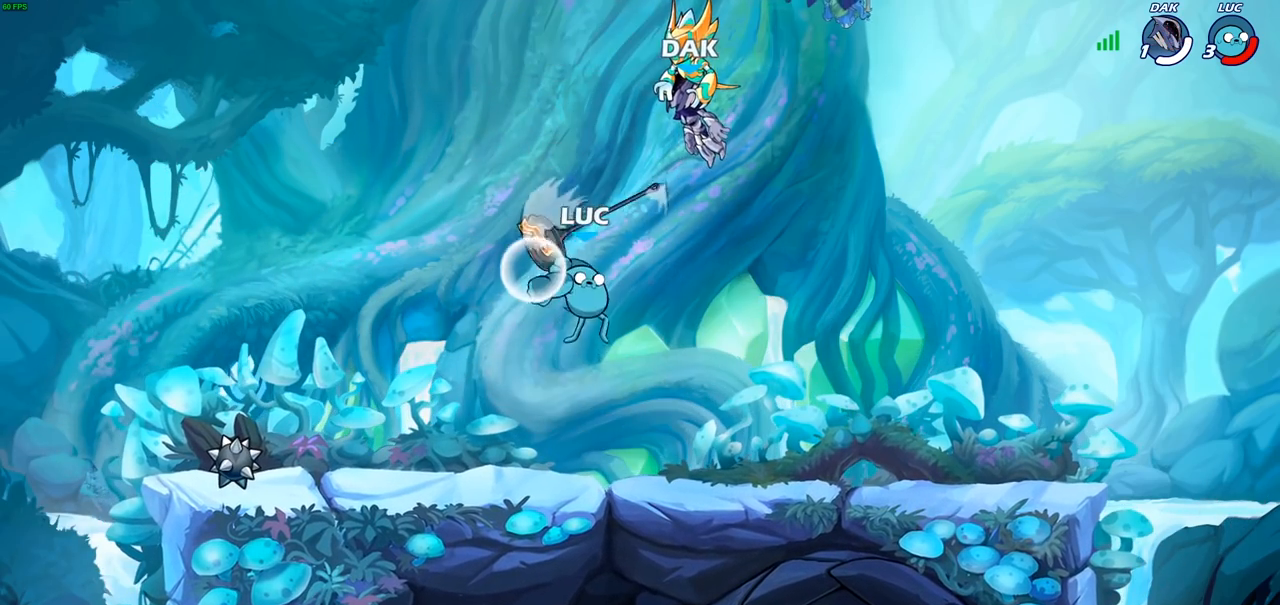
{"buttons": ["R1"], "left_stick": "down", "right_stick": "center", "events": [[233, "left_stick", "down"], [500, "R1", "down"]]}
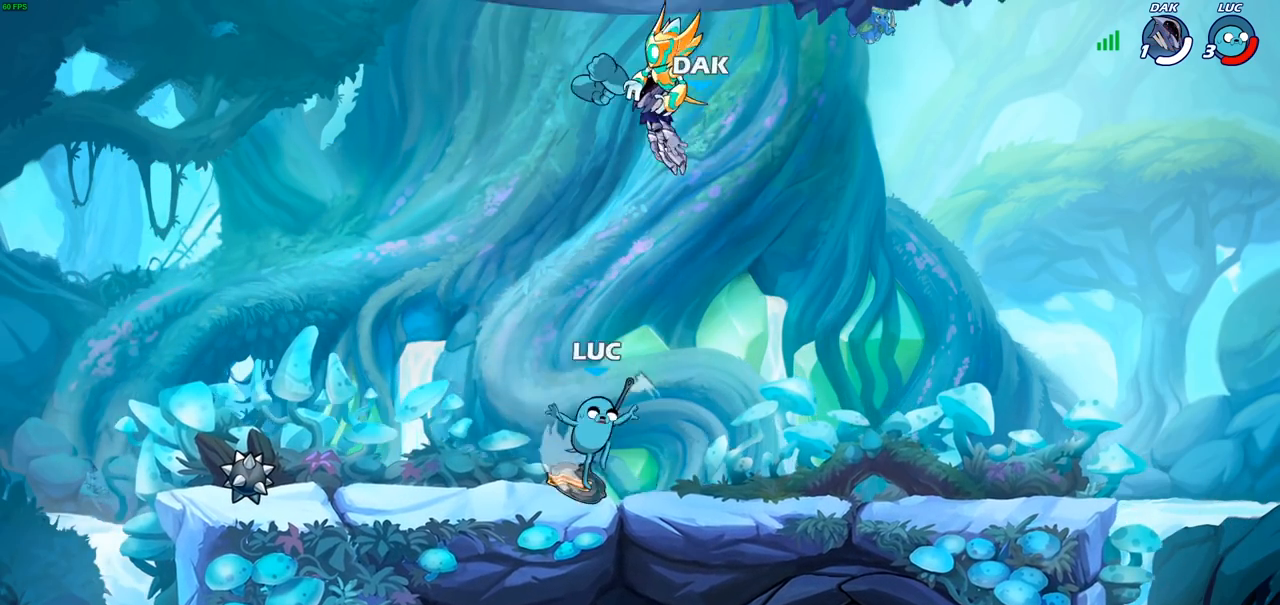
{"buttons": [], "left_stick": "center", "right_stick": "center", "events": [[33, "left_stick", "center"], [67, "CROSS", "down"], [133, "CROSS", "up"], [133, "R1", "up"], [267, "left_stick", "up"], [367, "R1", "down"], [433, "R1", "up"], [483, "left_stick", "center"]]}
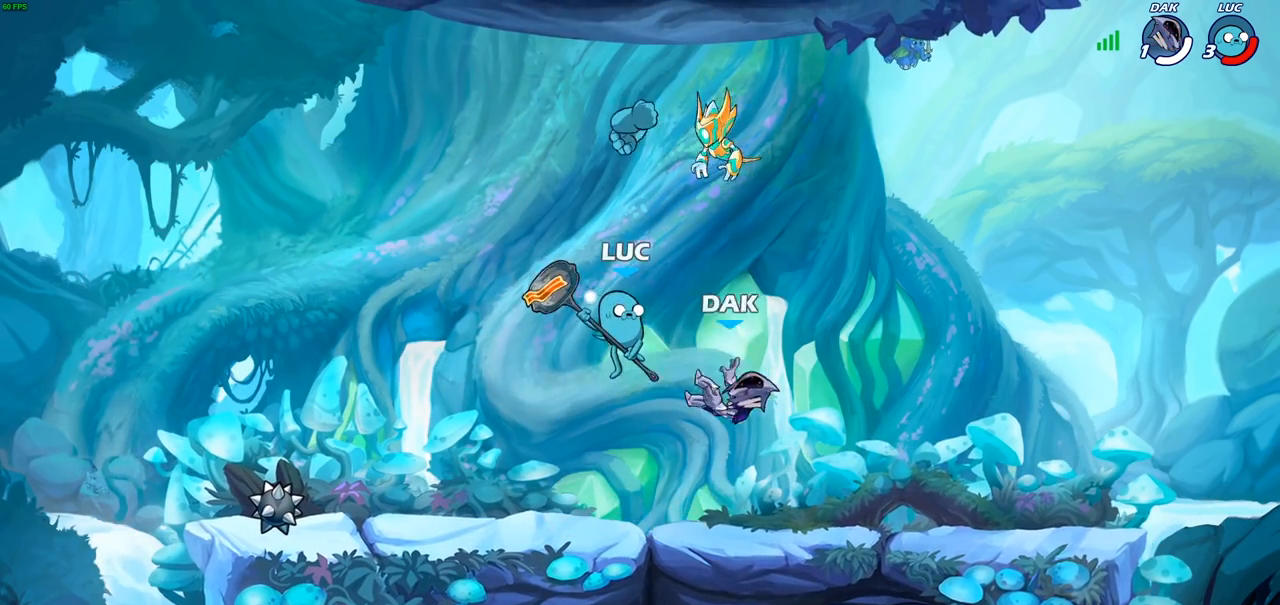
{"buttons": ["R1"], "left_stick": "up-left", "right_stick": "center", "events": [[250, "left_stick", "up-left"], [367, "CROSS", "down"], [467, "R1", "down"], [483, "CROSS", "up"]]}
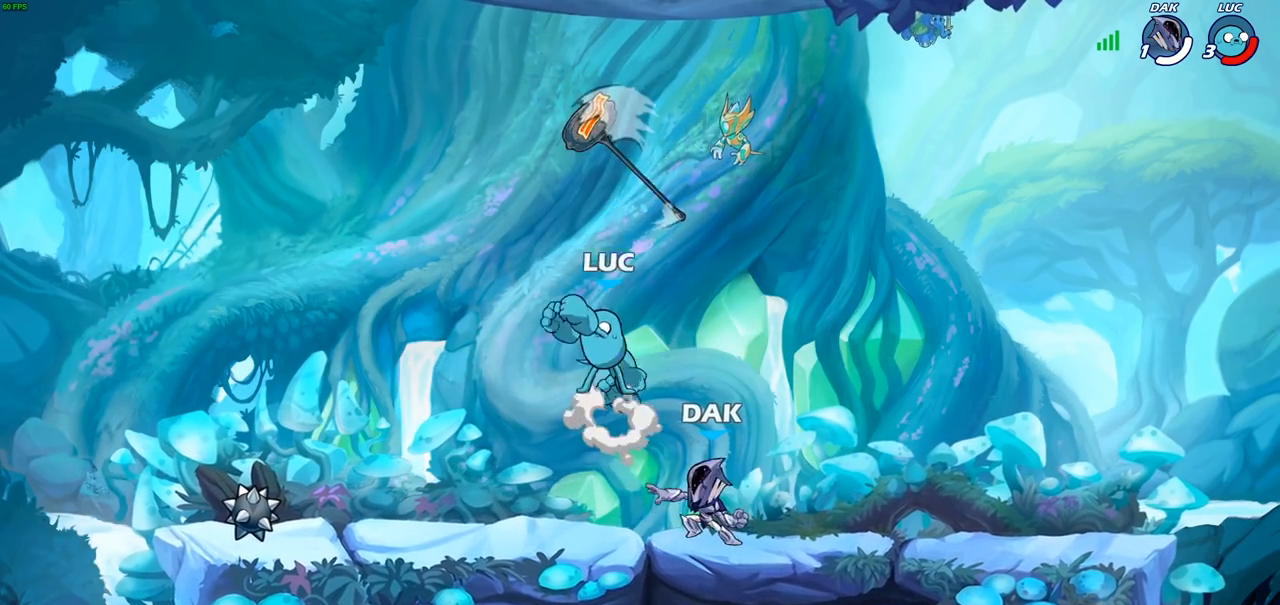
{"buttons": ["SQUARE"], "left_stick": "down-left", "right_stick": "center", "events": [[17, "R1", "up"], [67, "R1", "down"], [150, "R1", "up"], [150, "left_stick", "up-right"], [267, "left_stick", "down-right"], [333, "left_stick", "down-left"], [500, "SQUARE", "down"]]}
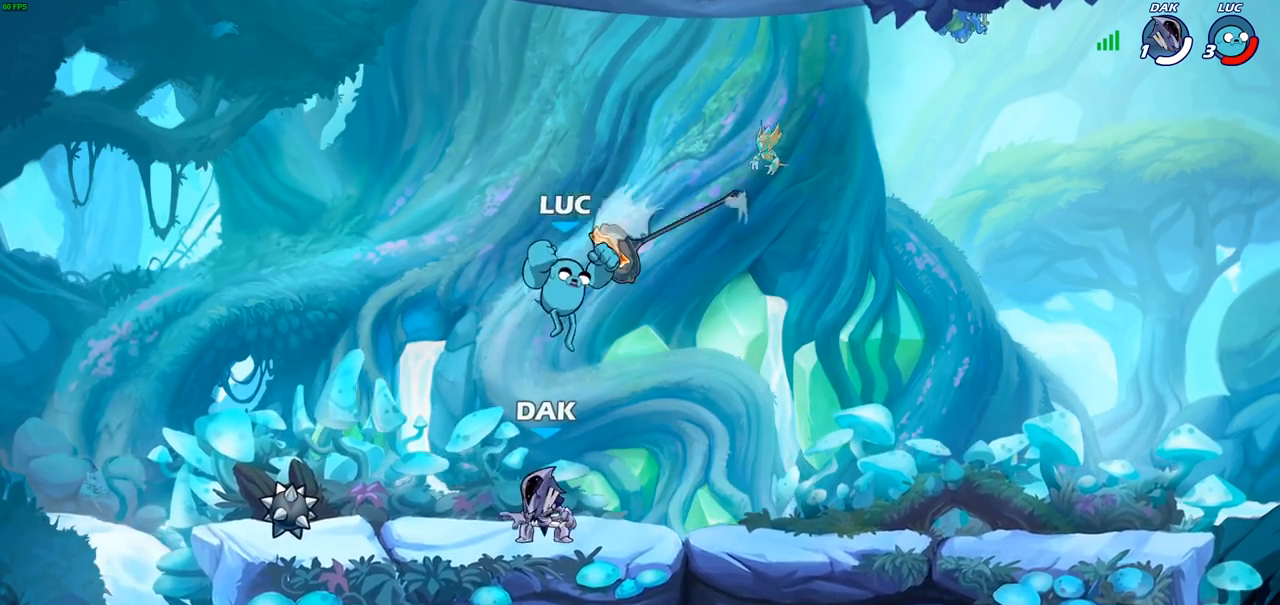
{"buttons": [], "left_stick": "center", "right_stick": "center", "events": [[83, "SQUARE", "up"], [133, "left_stick", "center"]]}
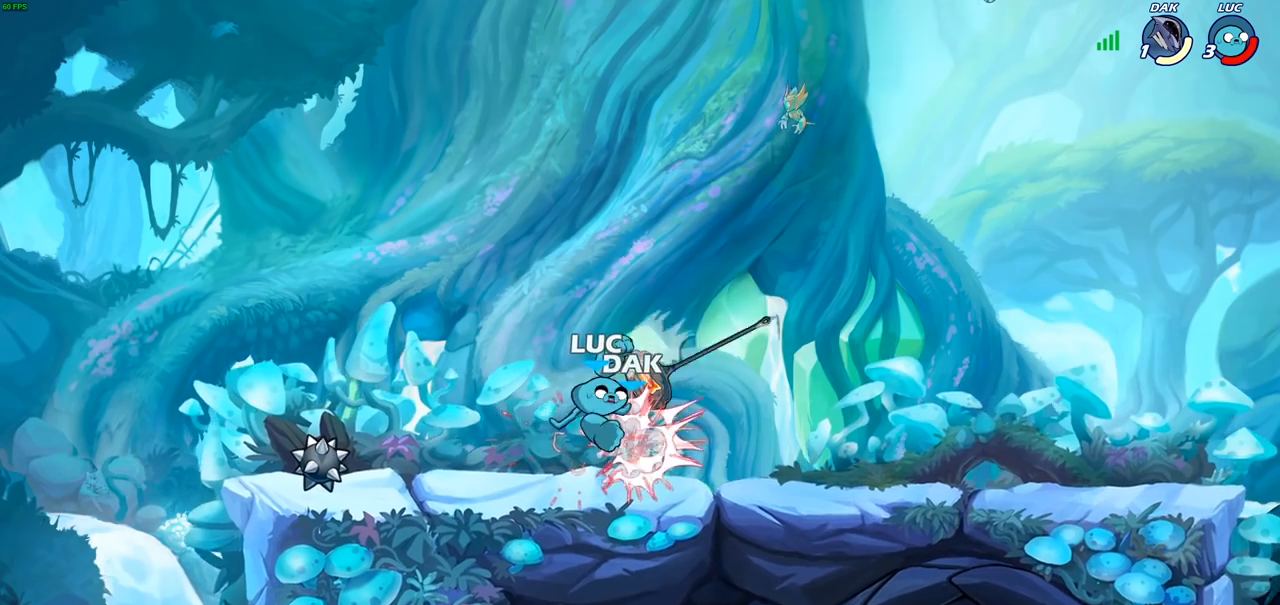
{"buttons": [], "left_stick": "center", "right_stick": "center", "events": [[200, "SQUARE", "down"], [300, "SQUARE", "up"], [400, "SQUARE", "down"], [500, "SQUARE", "up"]]}
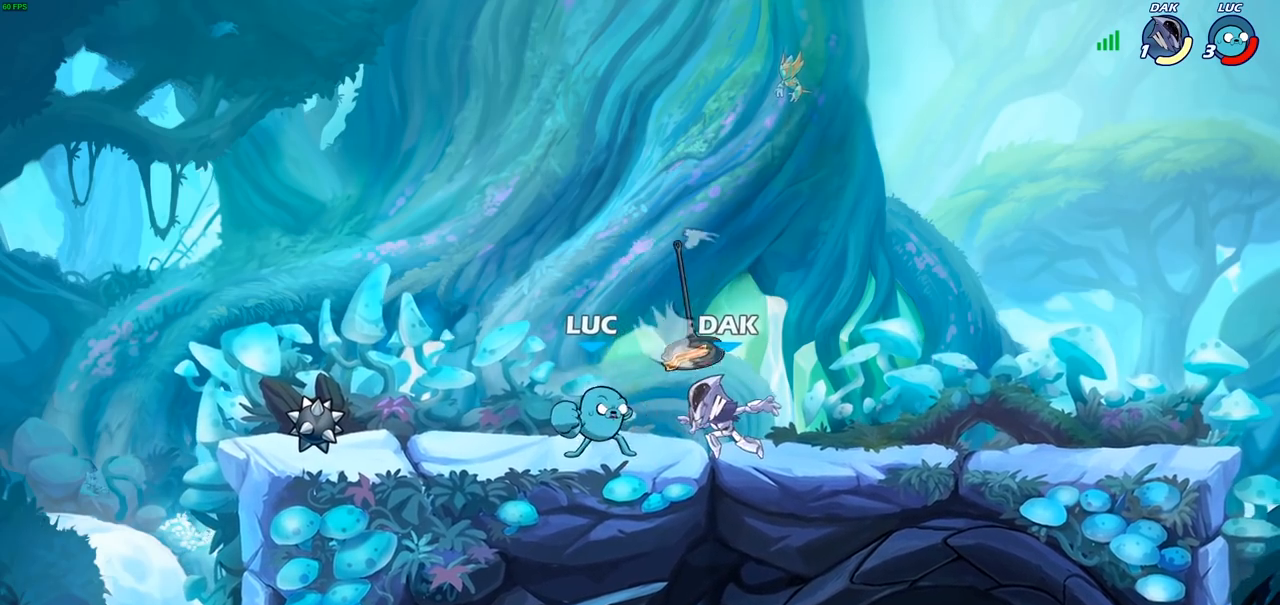
{"buttons": [], "left_stick": "center", "right_stick": "center", "events": [[83, "SQUARE", "down"], [183, "SQUARE", "up"], [300, "SQUARE", "down"], [400, "SQUARE", "up"]]}
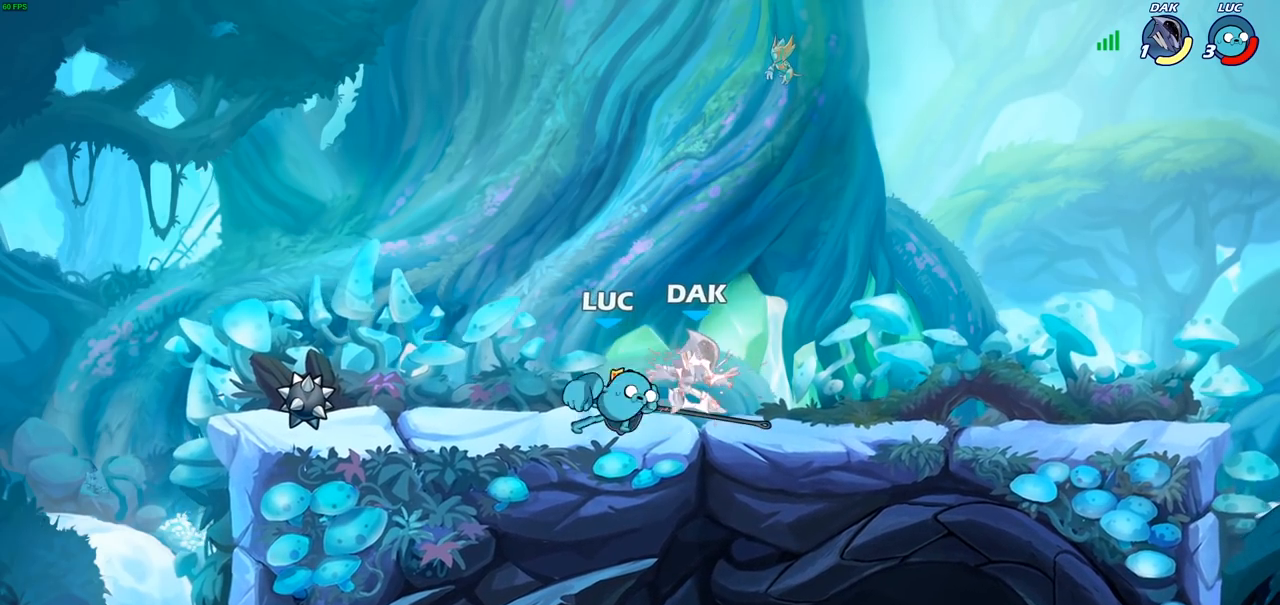
{"buttons": ["SQUARE"], "left_stick": "down", "right_stick": "center", "events": [[400, "left_stick", "down"], [433, "SQUARE", "down"]]}
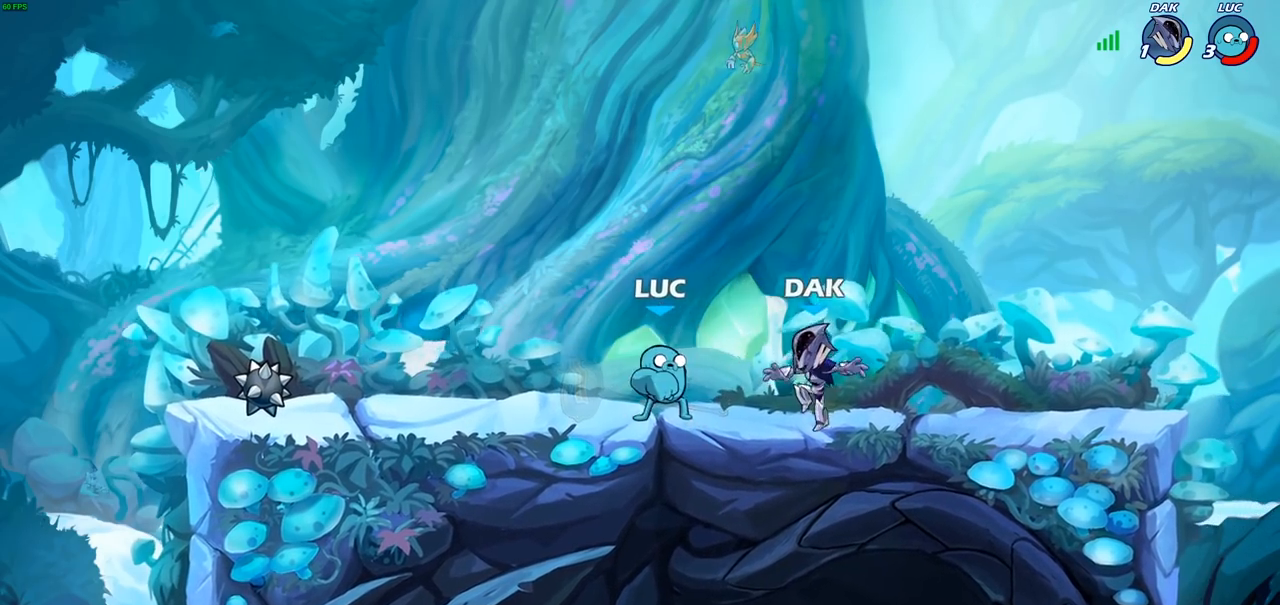
{"buttons": [], "left_stick": "center", "right_stick": "center", "events": [[33, "SQUARE", "up"], [100, "left_stick", "center"]]}
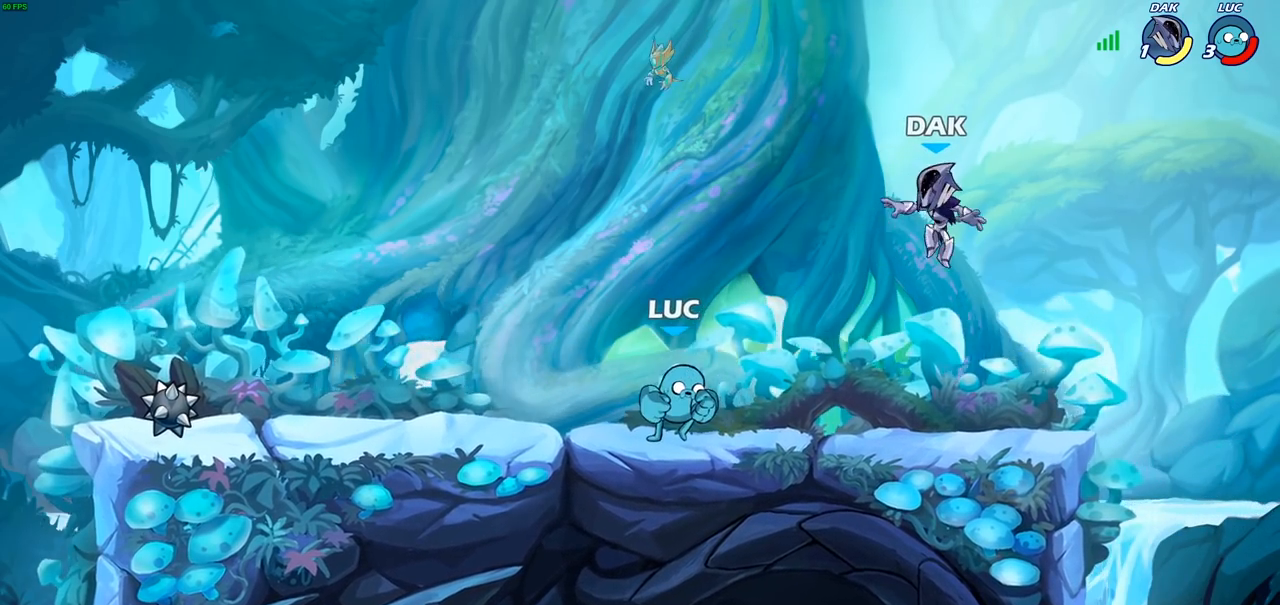
{"buttons": [], "left_stick": "center", "right_stick": "center", "events": [[33, "left_stick", "right"], [83, "R2", "down"], [150, "SQUARE", "down"], [217, "R2", "up"], [250, "SQUARE", "up"], [267, "left_stick", "center"]]}
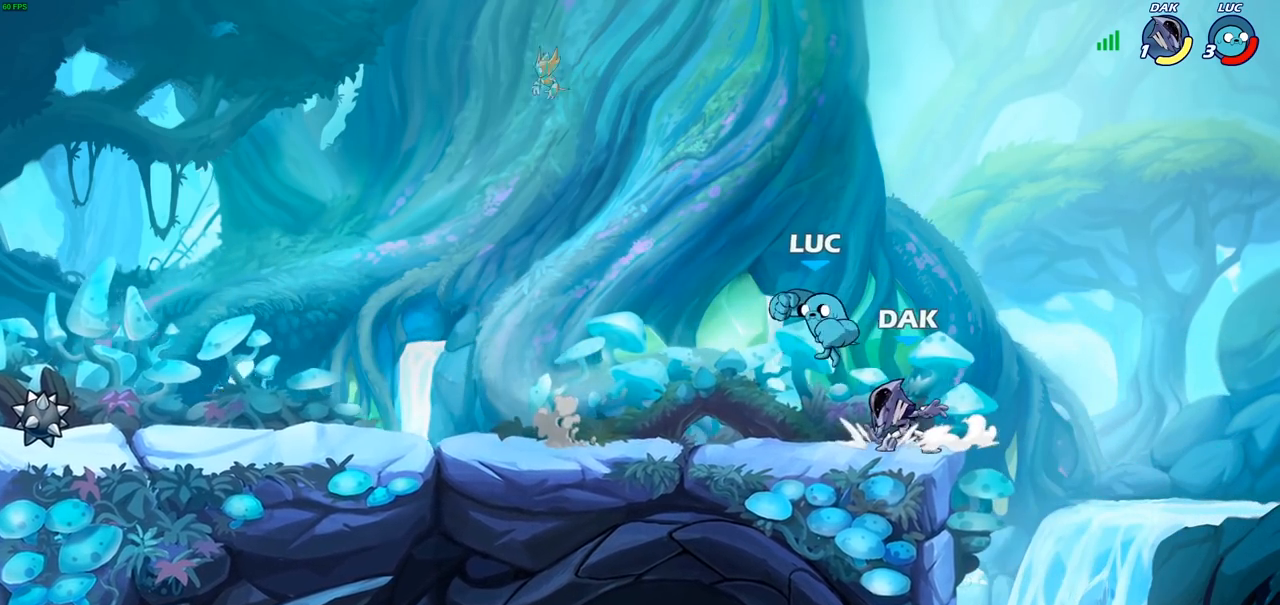
{"buttons": [], "left_stick": "center", "right_stick": "center", "events": [[200, "left_stick", "down-left"], [250, "SQUARE", "down"], [333, "SQUARE", "up"], [350, "left_stick", "center"]]}
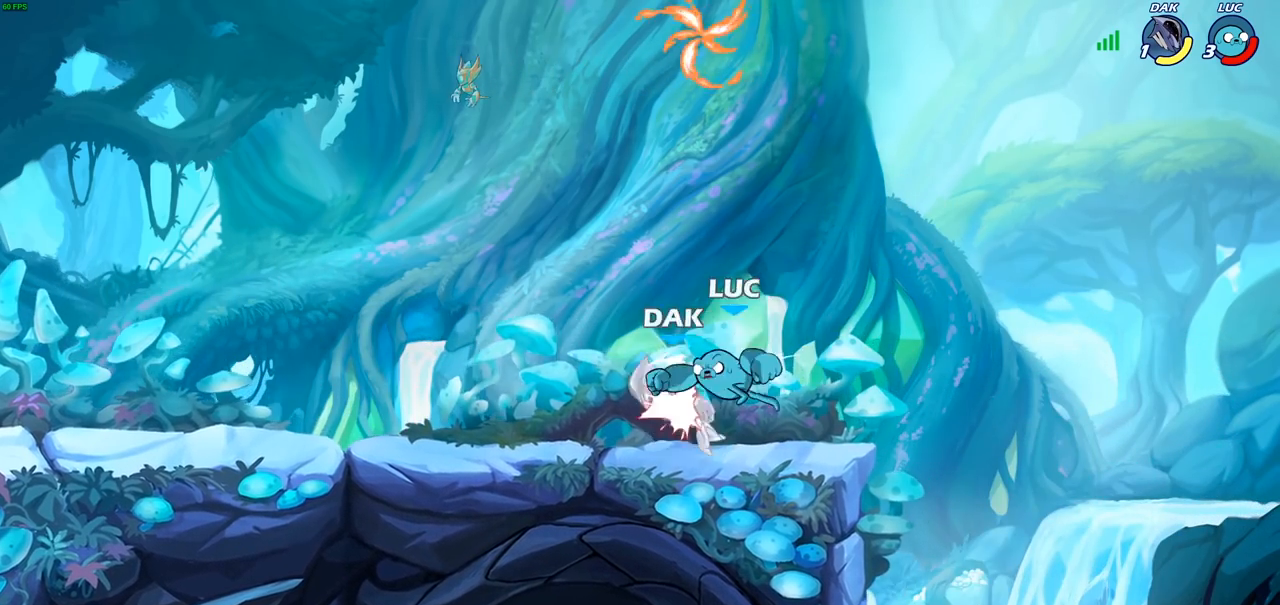
{"buttons": [], "left_stick": "right", "right_stick": "center", "events": [[400, "left_stick", "right"]]}
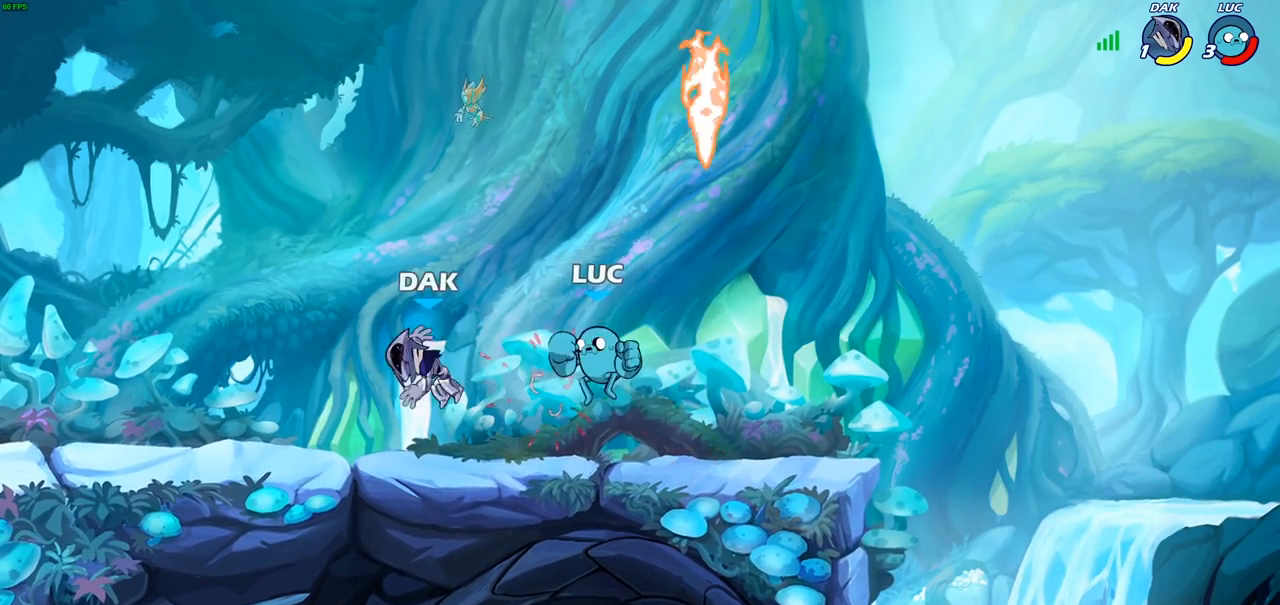
{"buttons": ["SQUARE"], "left_stick": "center", "right_stick": "center", "events": [[200, "left_stick", "left"], [383, "left_stick", "center"], [433, "SQUARE", "down"]]}
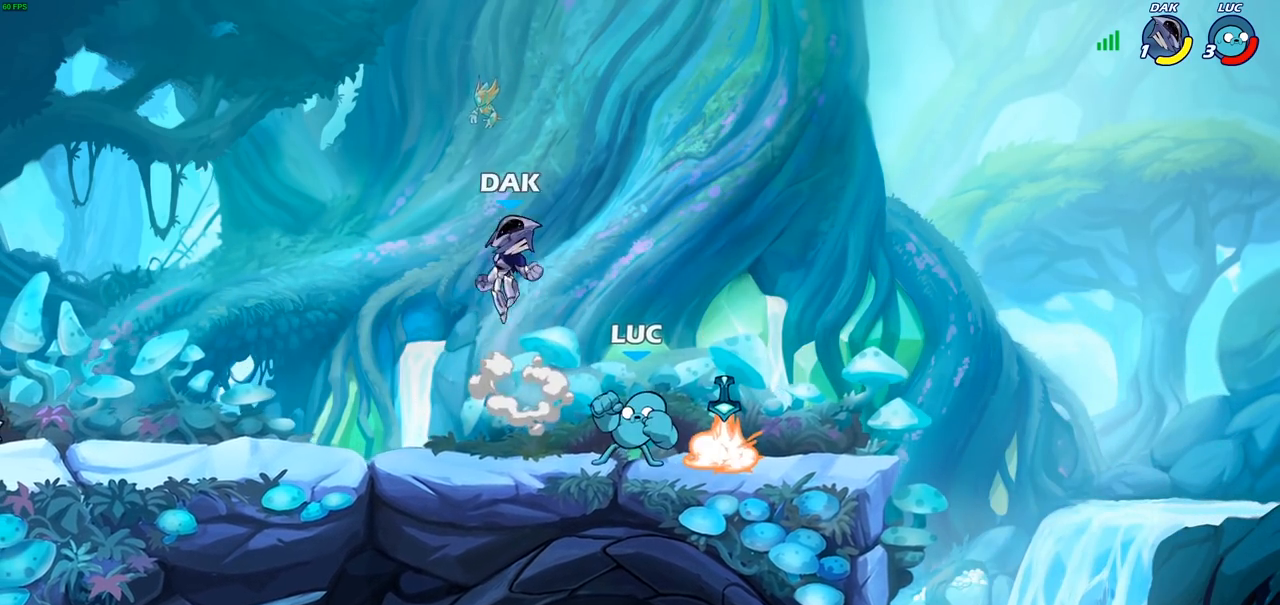
{"buttons": [], "left_stick": "right", "right_stick": "center", "events": [[17, "SQUARE", "up"], [467, "left_stick", "right"]]}
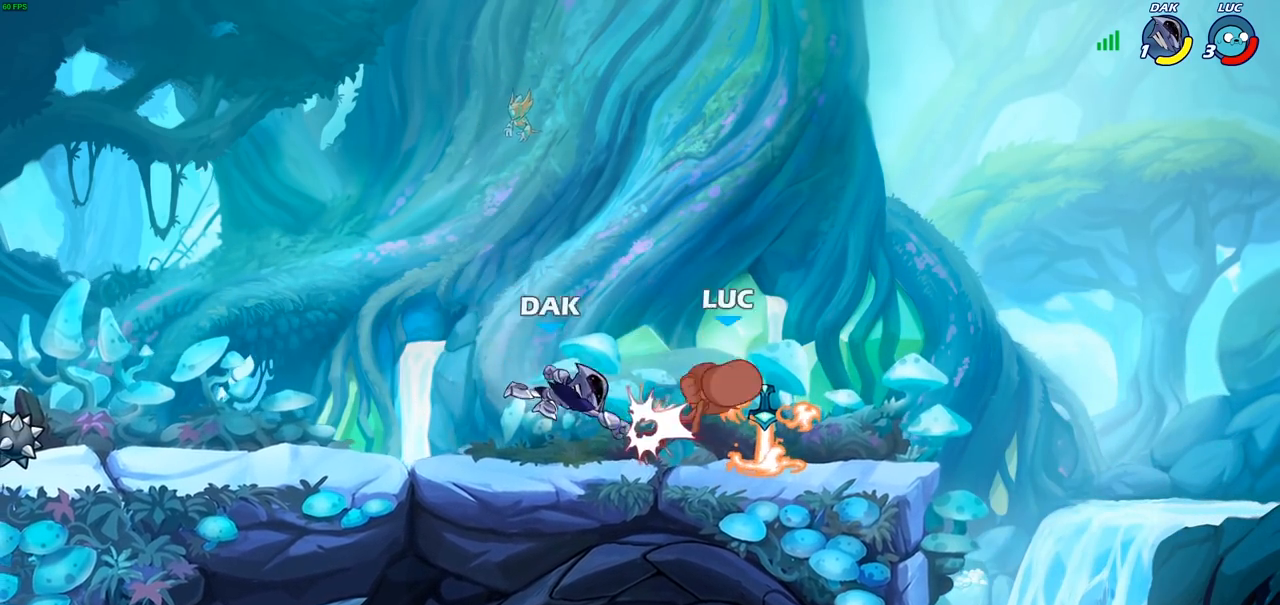
{"buttons": ["R2"], "left_stick": "left", "right_stick": "center", "events": [[17, "CROSS", "down"], [133, "R2", "down"], [150, "CROSS", "up"], [217, "R2", "up"], [217, "left_stick", "up-left"], [317, "left_stick", "left"], [433, "R2", "down"]]}
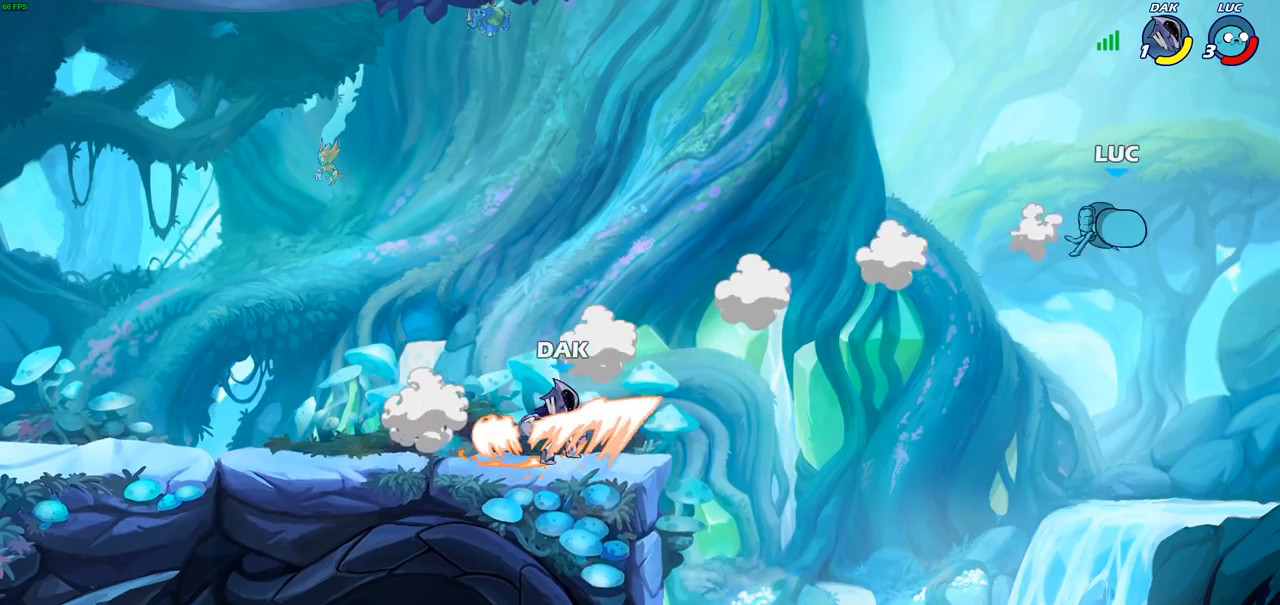
{"buttons": [], "left_stick": "left", "right_stick": "center", "events": [[50, "R2", "up"], [133, "R2", "down"], [300, "R2", "up"], [417, "CIRCLE", "down"], [500, "CIRCLE", "up"]]}
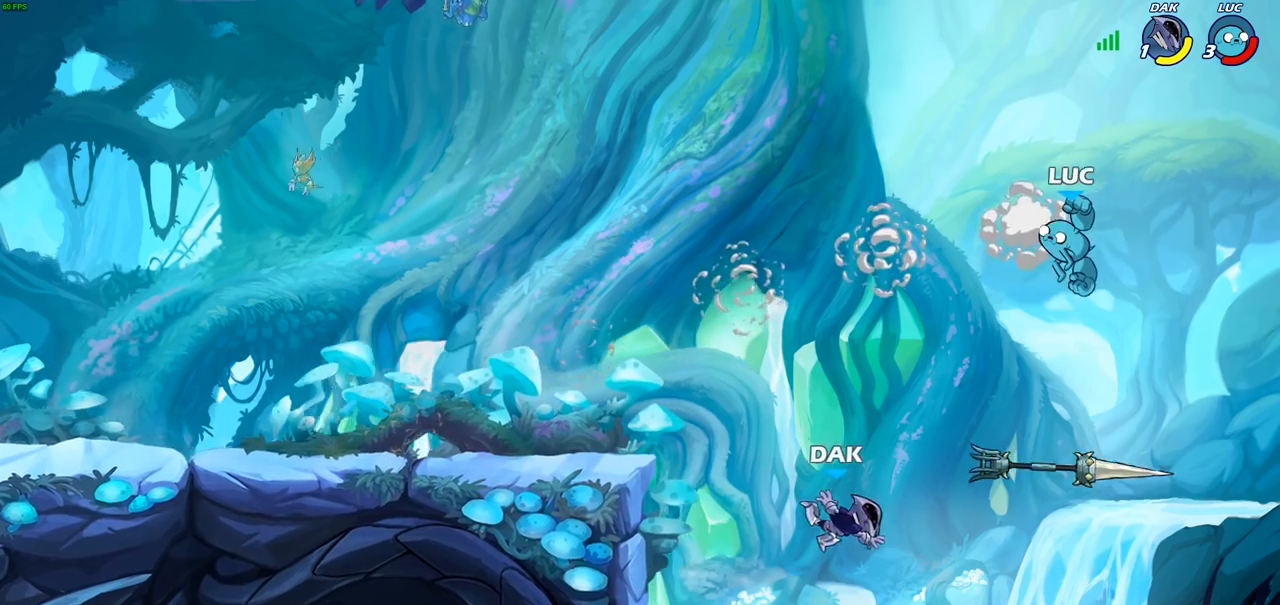
{"buttons": [], "left_stick": "down-left", "right_stick": "center", "events": [[450, "left_stick", "down-left"]]}
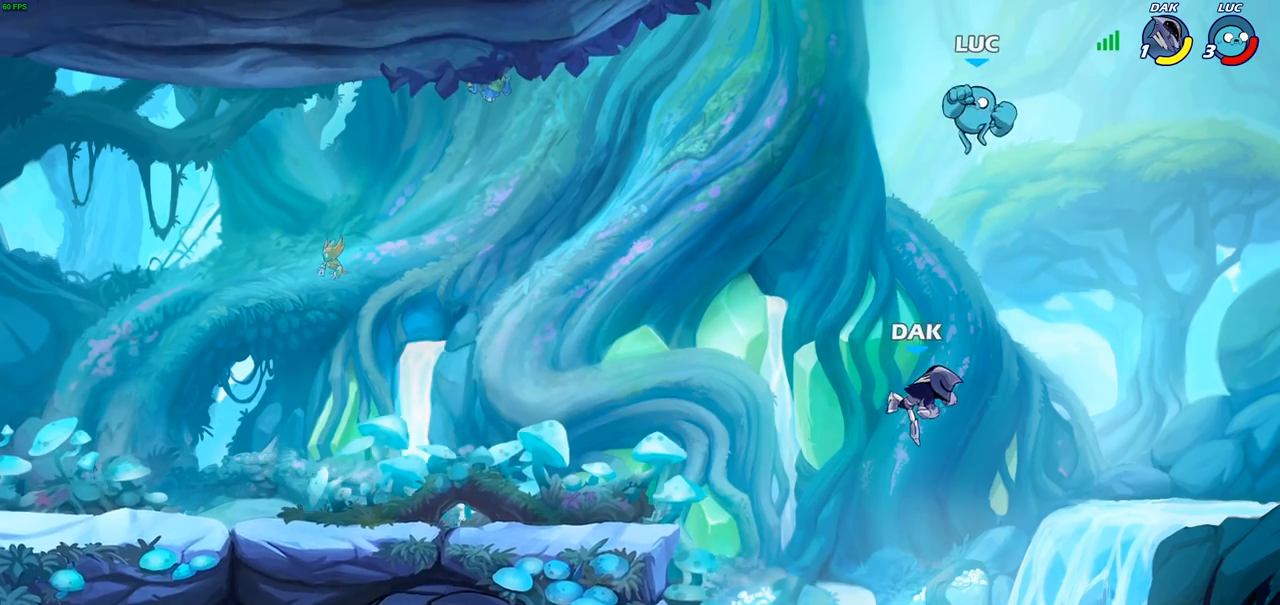
{"buttons": [], "left_stick": "down-left", "right_stick": "center", "events": [[50, "CIRCLE", "down"], [200, "left_stick", "down"], [317, "left_stick", "down-left"], [450, "CIRCLE", "up"]]}
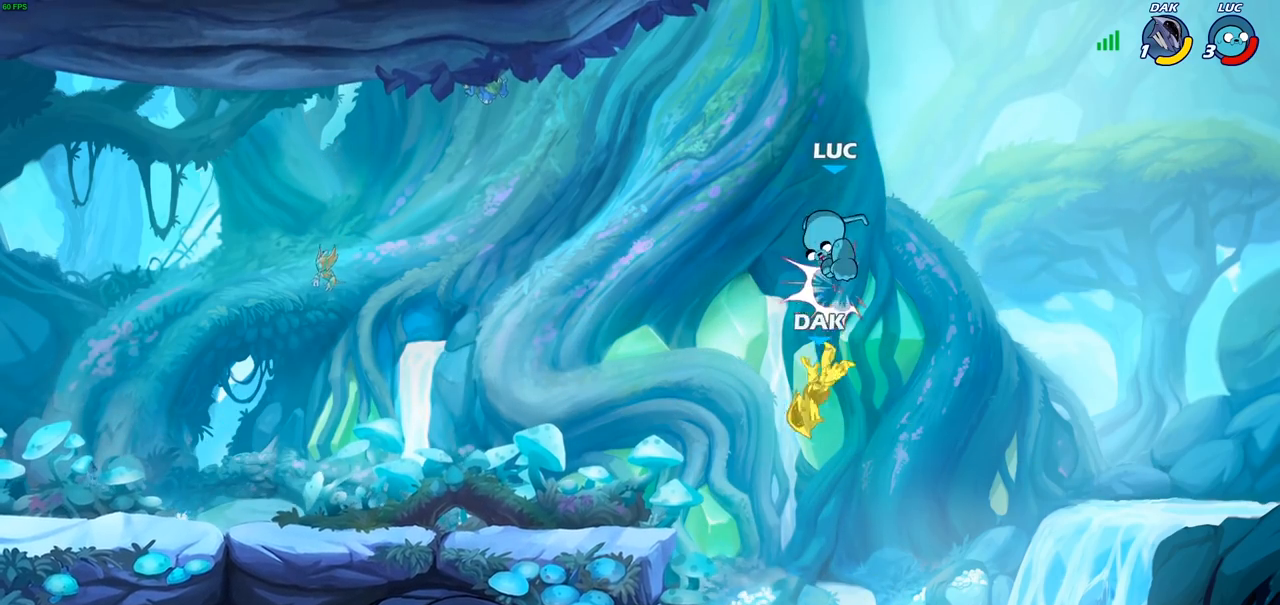
{"buttons": [], "left_stick": "down-left", "right_stick": "center", "events": [[83, "left_stick", "left"], [200, "left_stick", "down-left"], [333, "SQUARE", "down"], [433, "SQUARE", "up"]]}